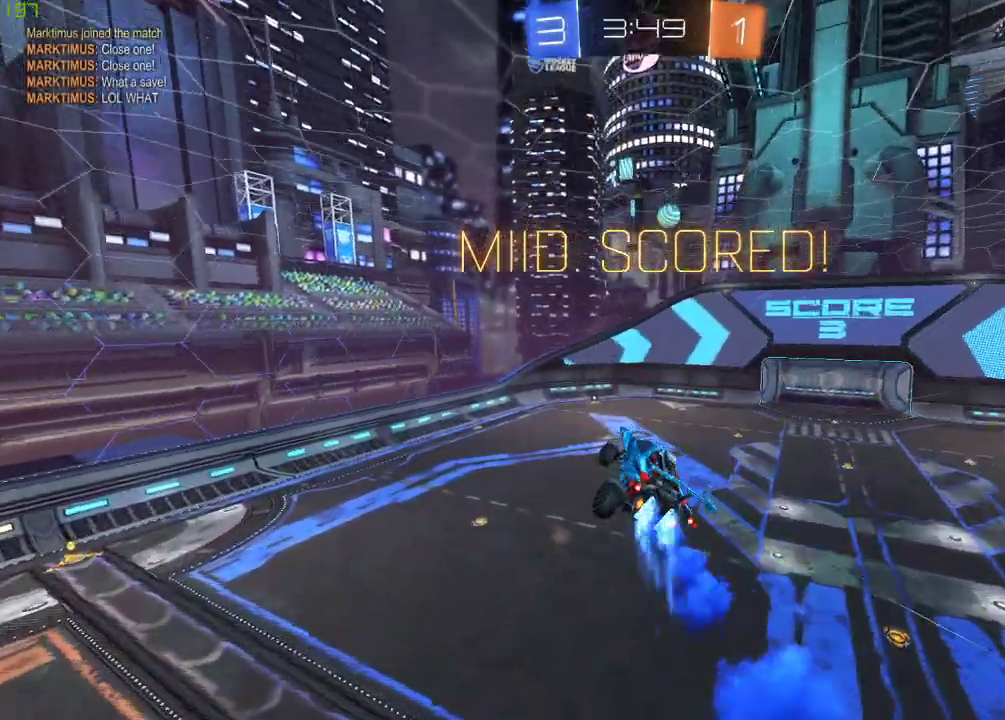
Gameplay with a controller (Xbox layout); each line is a JSON object with the inputs held at the frame after it. "events" lists button and stick changes between this image and that frame as [ms after this image, input, new state], when the widget could be followed in between.
{"buttons": ["R2"], "left_stick": "center", "right_stick": "center", "events": [[183, "B", "up"], [300, "left_stick", "right"], [483, "left_stick", "center"]]}
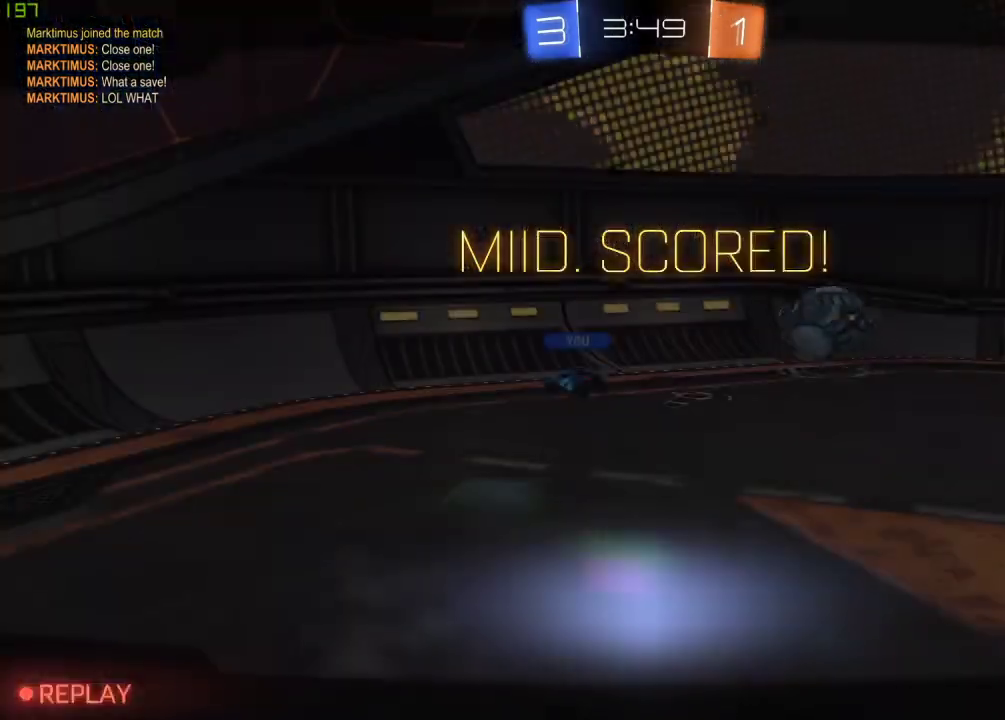
{"buttons": ["R1", "R2"], "left_stick": "center", "right_stick": "center", "events": [[33, "left_stick", "left"], [117, "A", "down"], [217, "left_stick", "center"], [250, "R1", "down"], [317, "A", "up"]]}
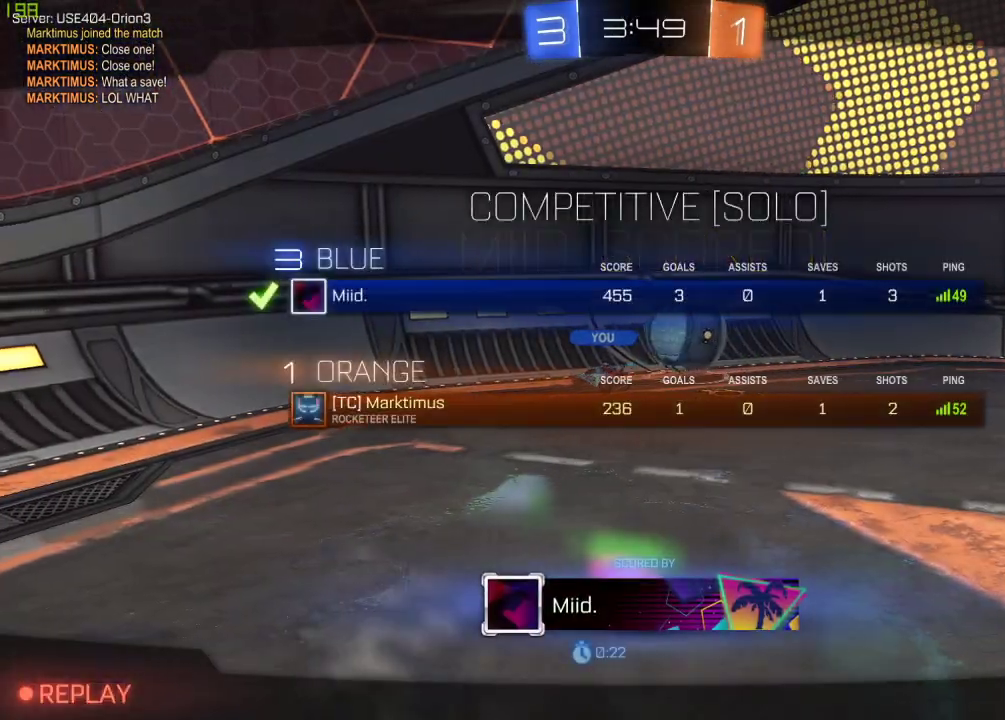
{"buttons": ["R2"], "left_stick": "center", "right_stick": "center", "events": [[83, "R1", "up"]]}
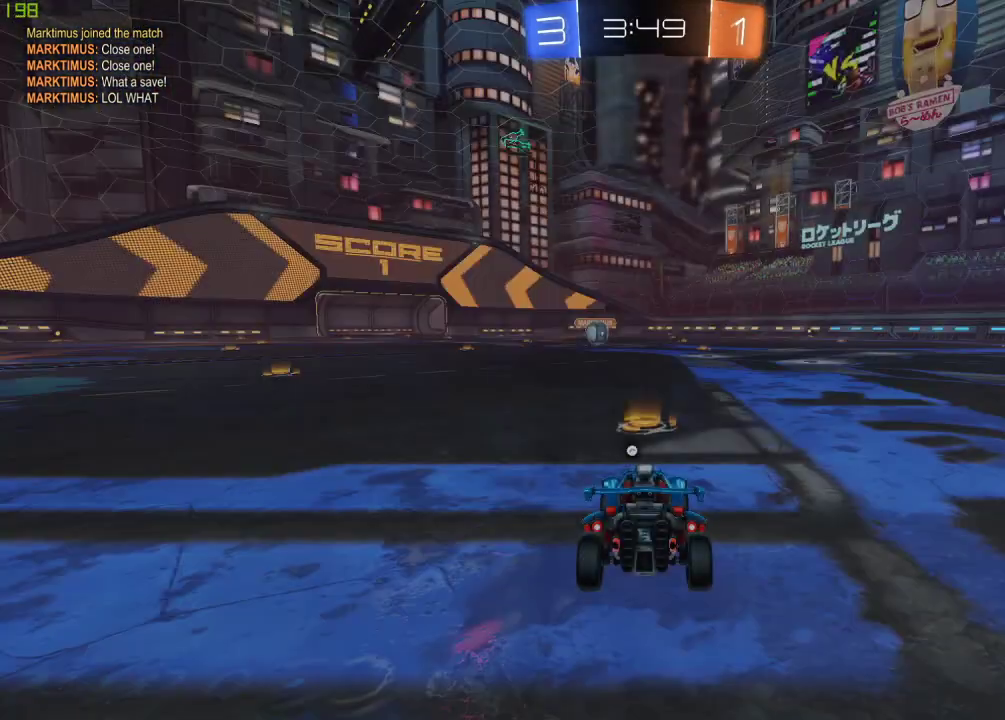
{"buttons": ["R2"], "left_stick": "center", "right_stick": "center", "events": [[283, "Y", "down"], [383, "Y", "up"]]}
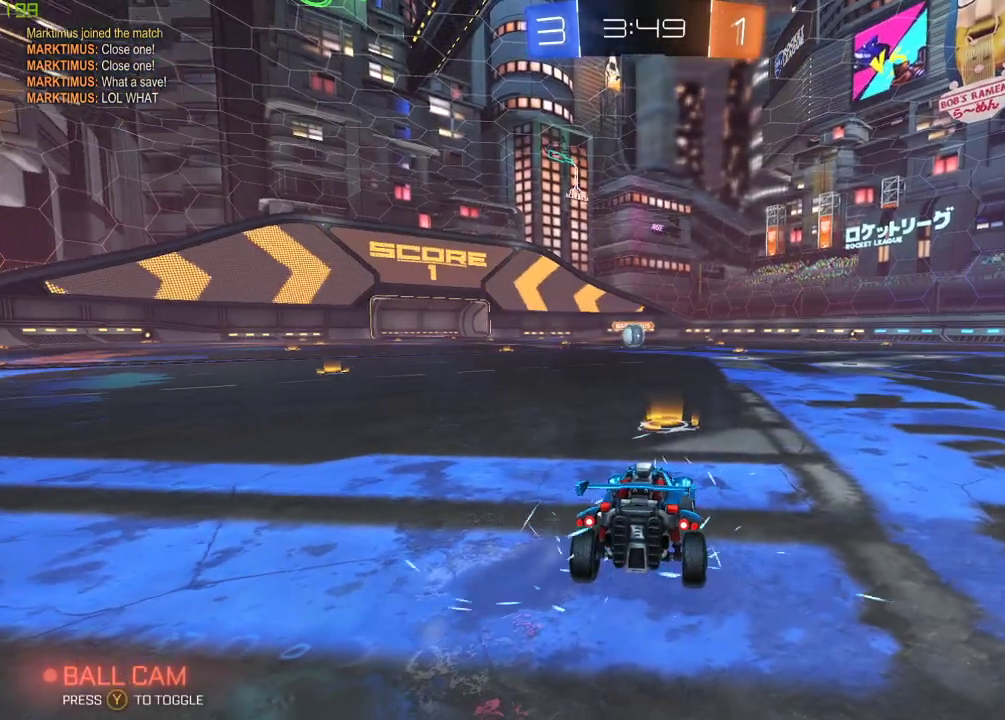
{"buttons": ["R1", "R2"], "left_stick": "center", "right_stick": "center", "events": [[317, "R1", "down"]]}
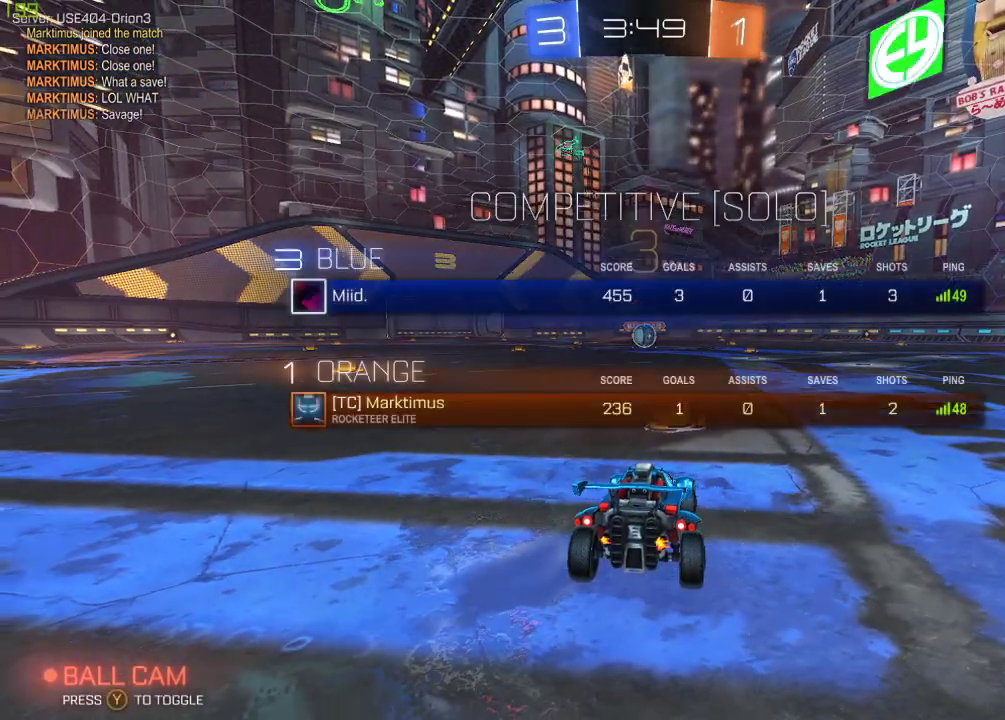
{"buttons": ["R1", "R2"], "left_stick": "center", "right_stick": "center", "events": []}
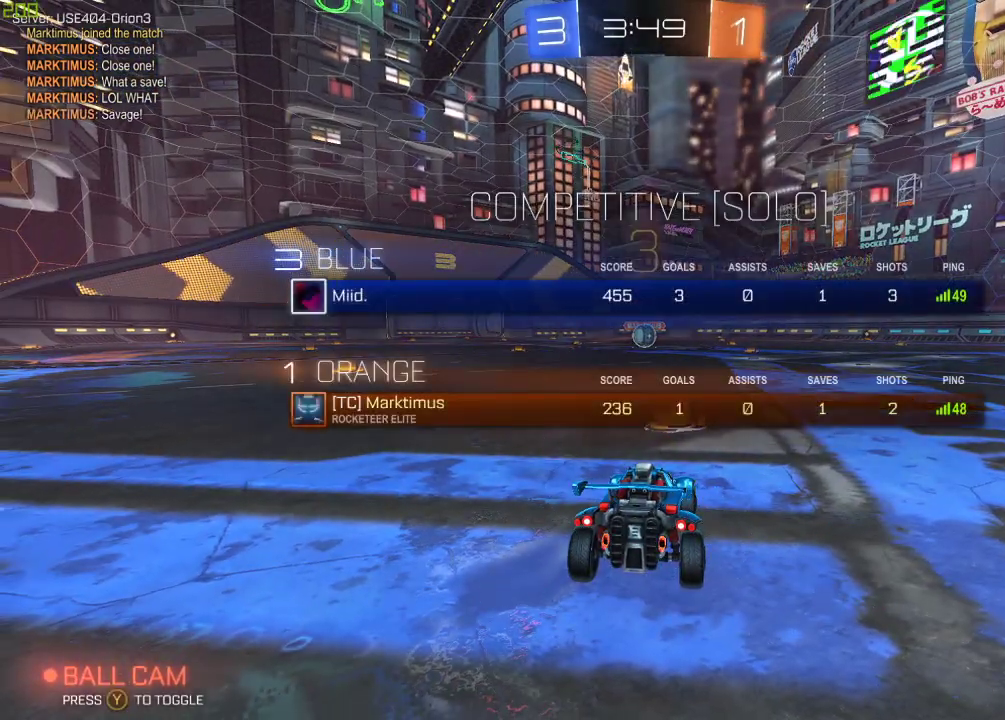
{"buttons": ["R2"], "left_stick": "center", "right_stick": "center", "events": [[33, "R1", "up"]]}
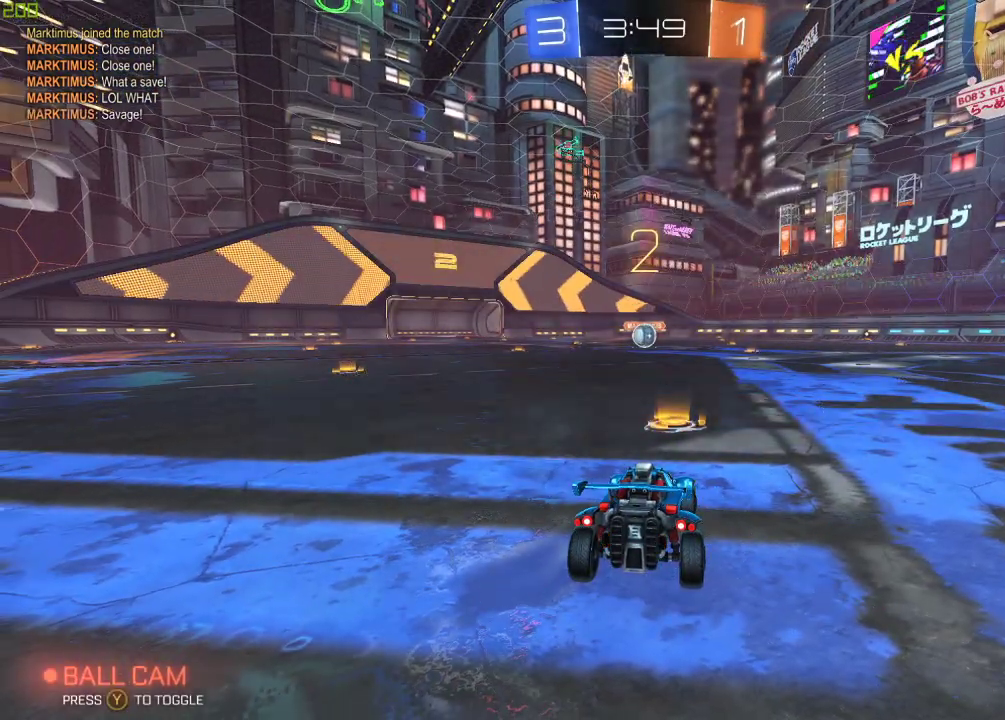
{"buttons": ["B", "R2"], "left_stick": "center", "right_stick": "center", "events": [[383, "B", "down"]]}
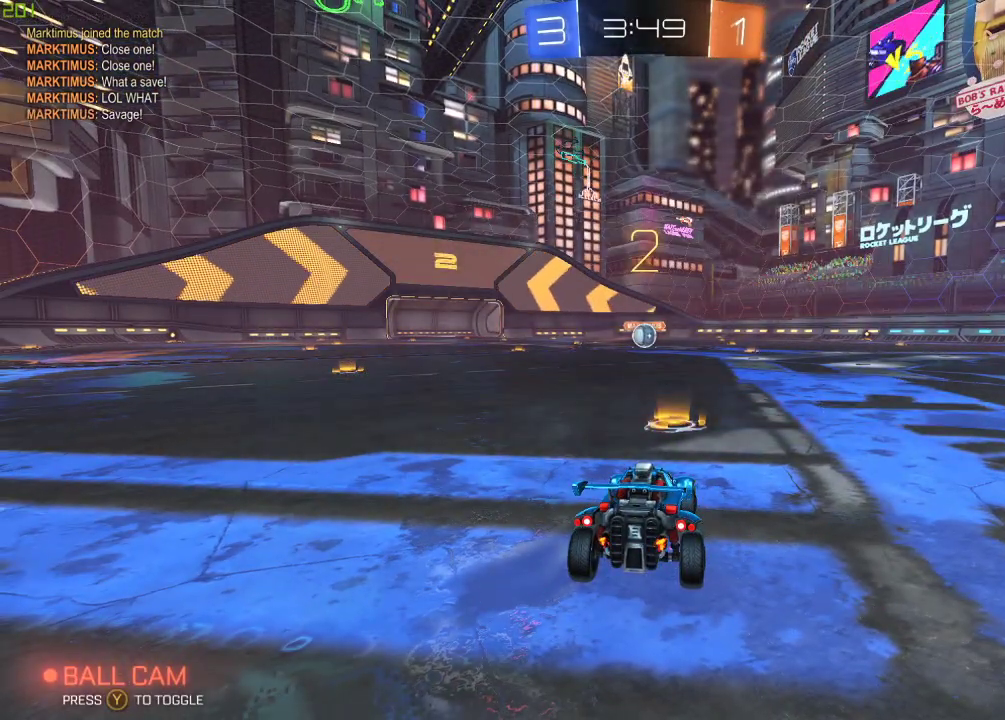
{"buttons": ["B", "R2"], "left_stick": "center", "right_stick": "center", "events": [[350, "left_stick", "left"], [400, "left_stick", "center"]]}
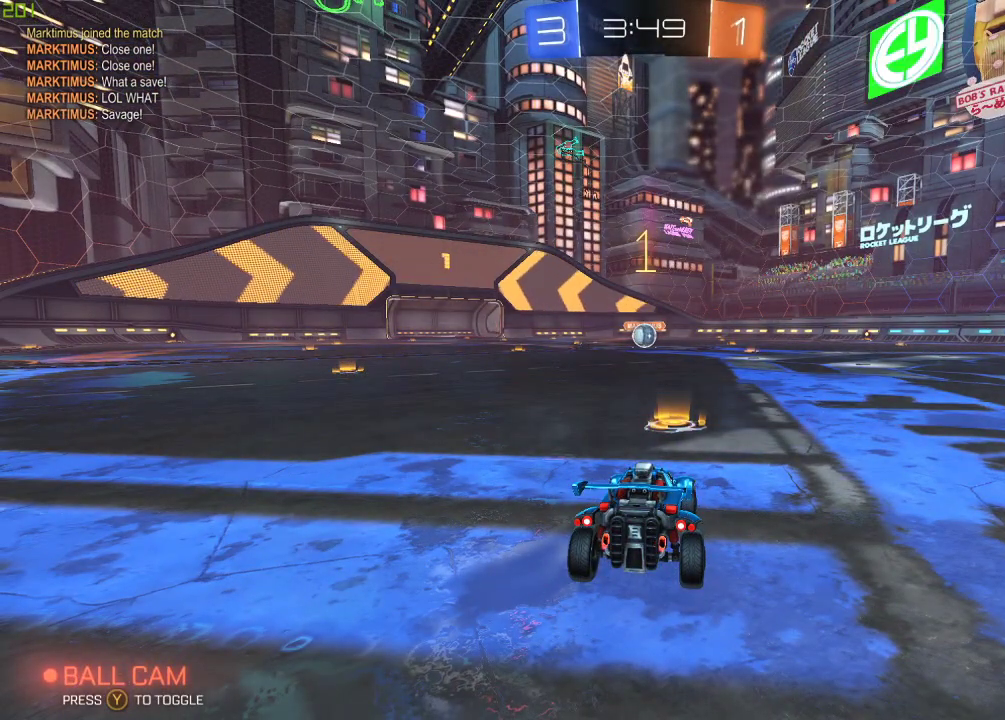
{"buttons": ["B", "R2"], "left_stick": "center", "right_stick": "center", "events": [[50, "left_stick", "left"], [183, "left_stick", "center"]]}
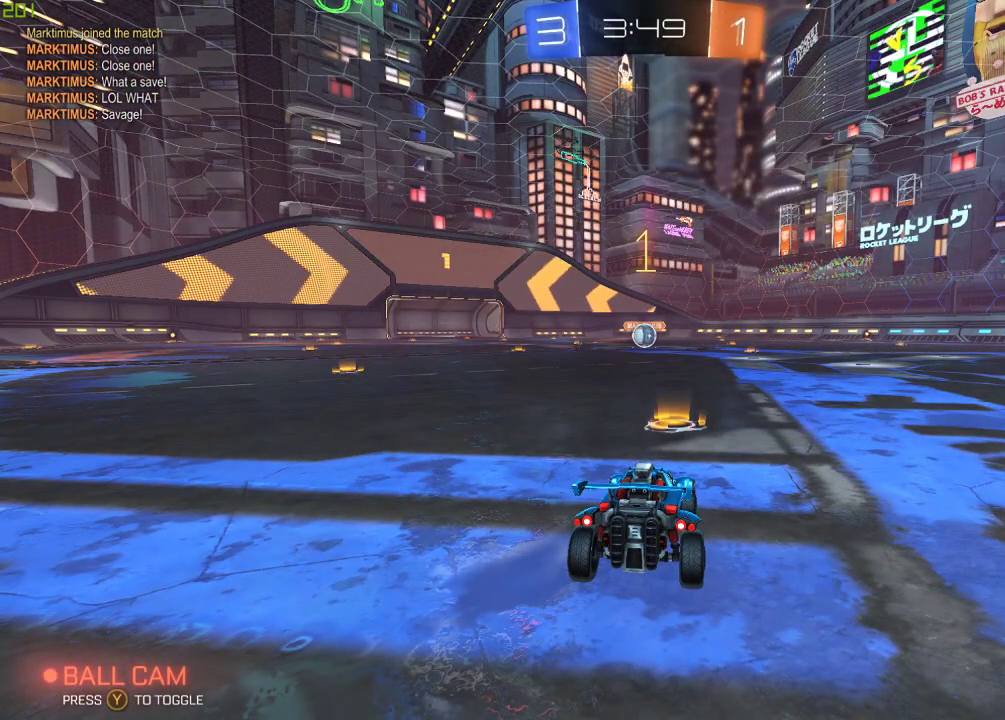
{"buttons": ["B", "R2"], "left_stick": "center", "right_stick": "center", "events": [[83, "left_stick", "left"], [167, "left_stick", "center"]]}
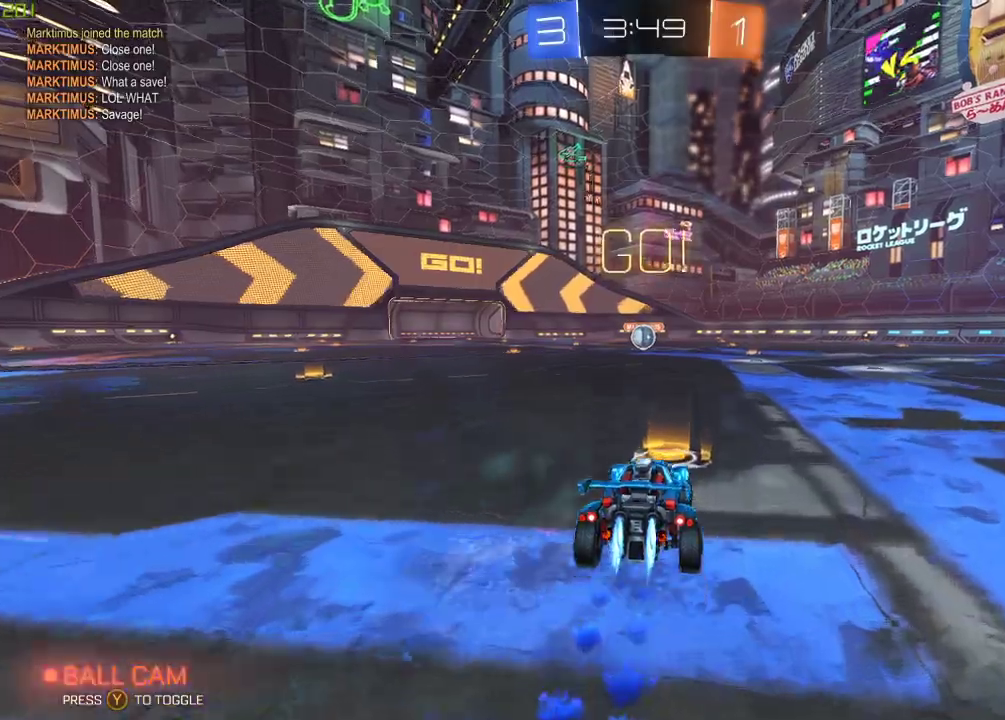
{"buttons": ["R2"], "left_stick": "center", "right_stick": "center", "events": [[67, "A", "down"], [133, "left_stick", "up"], [150, "A", "up"], [200, "A", "down"], [300, "left_stick", "up-left"], [367, "A", "up"], [367, "B", "up"], [400, "left_stick", "center"]]}
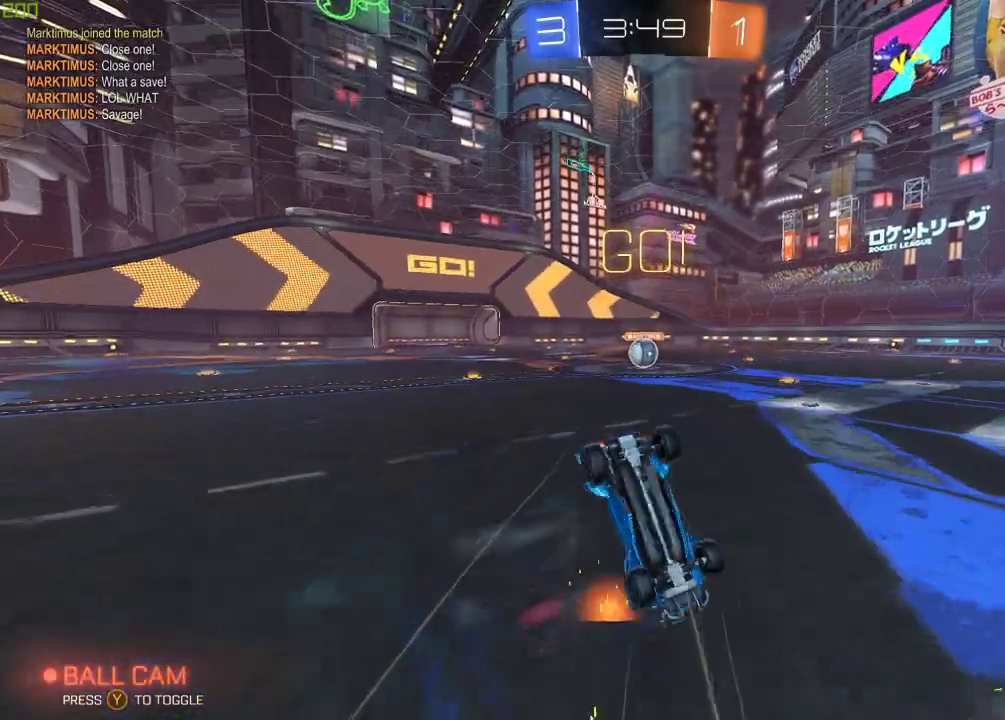
{"buttons": ["R2"], "left_stick": "down-left", "right_stick": "center", "events": [[400, "left_stick", "down-left"]]}
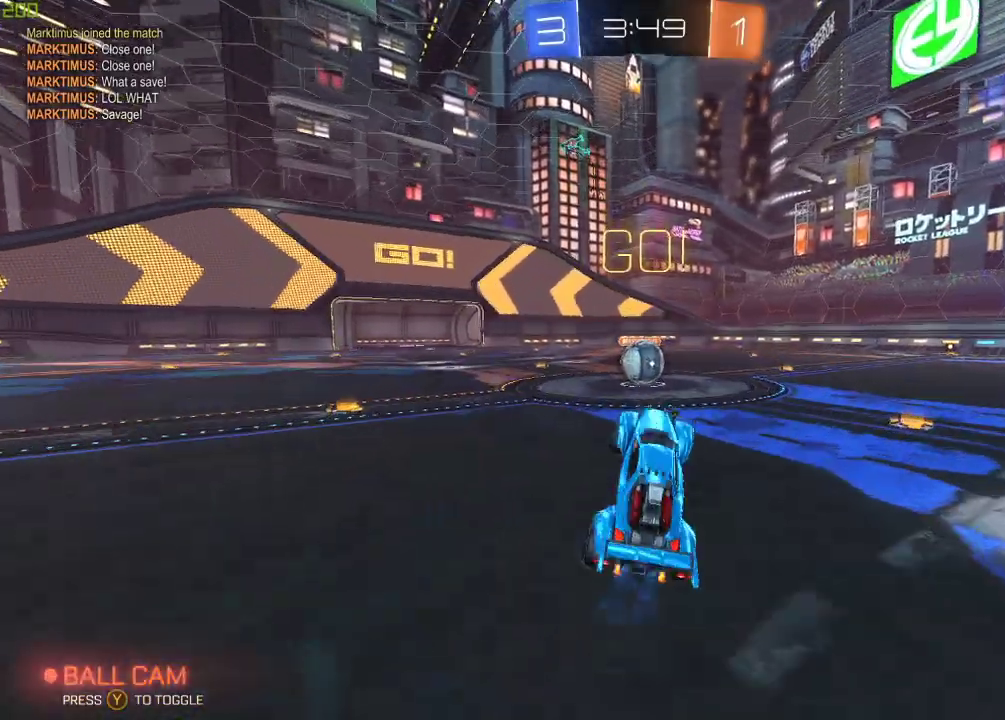
{"buttons": ["B", "R2"], "left_stick": "center", "right_stick": "center", "events": [[17, "left_stick", "center"], [367, "B", "down"]]}
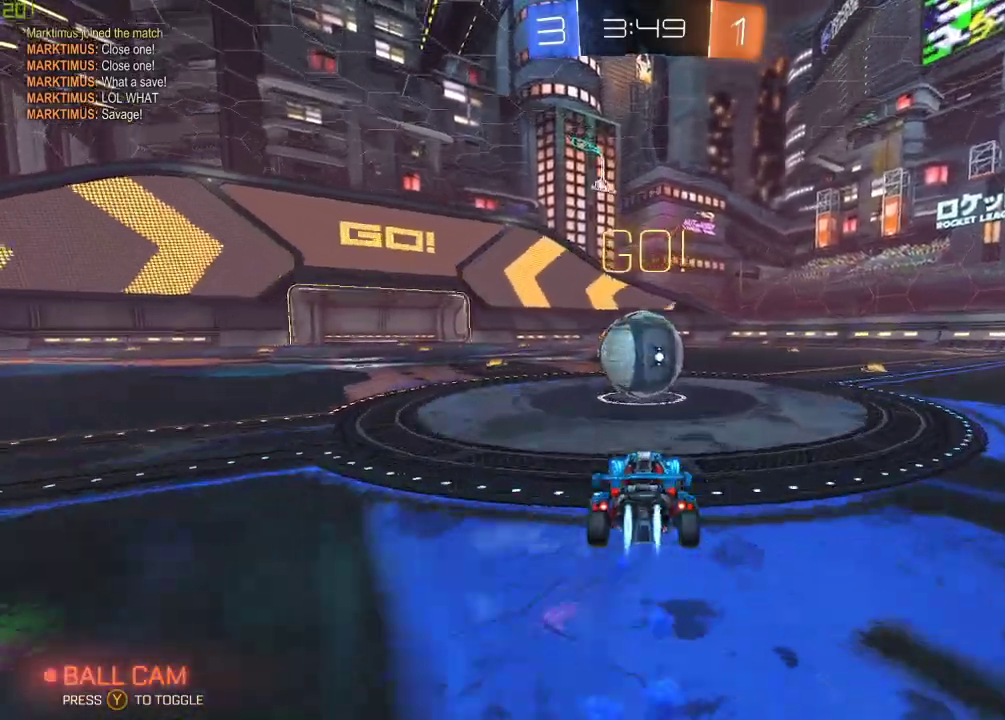
{"buttons": ["A", "B", "R2"], "left_stick": "up-right", "right_stick": "center", "events": [[33, "A", "down"], [133, "A", "up"], [250, "A", "down"], [250, "left_stick", "up-right"]]}
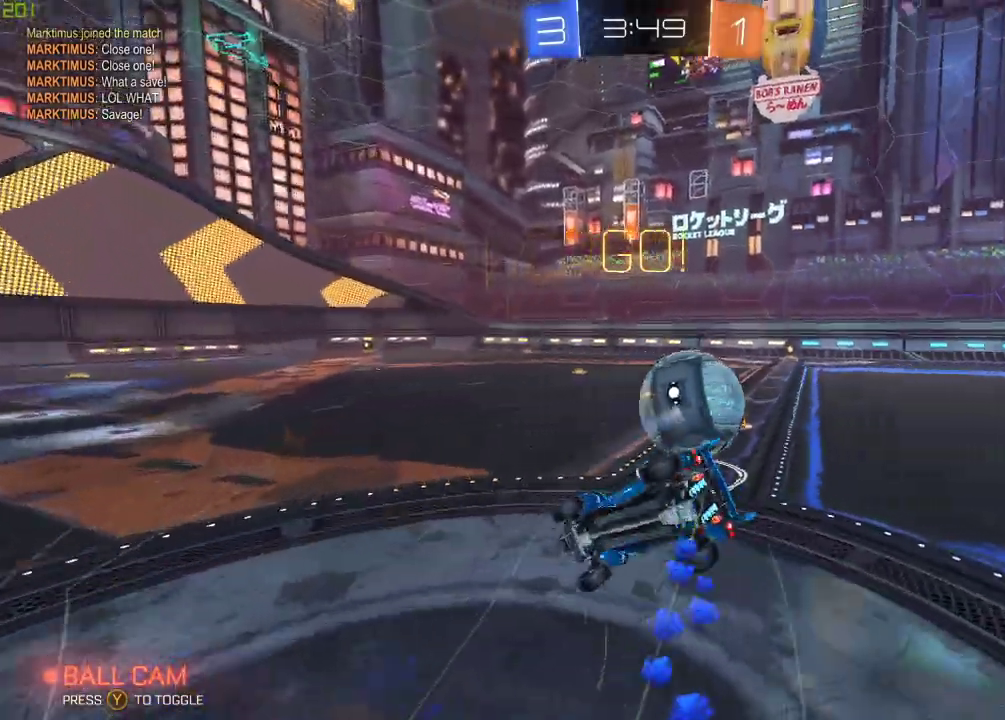
{"buttons": ["R2"], "left_stick": "center", "right_stick": "center", "events": [[100, "A", "up"], [100, "B", "up"], [233, "left_stick", "center"]]}
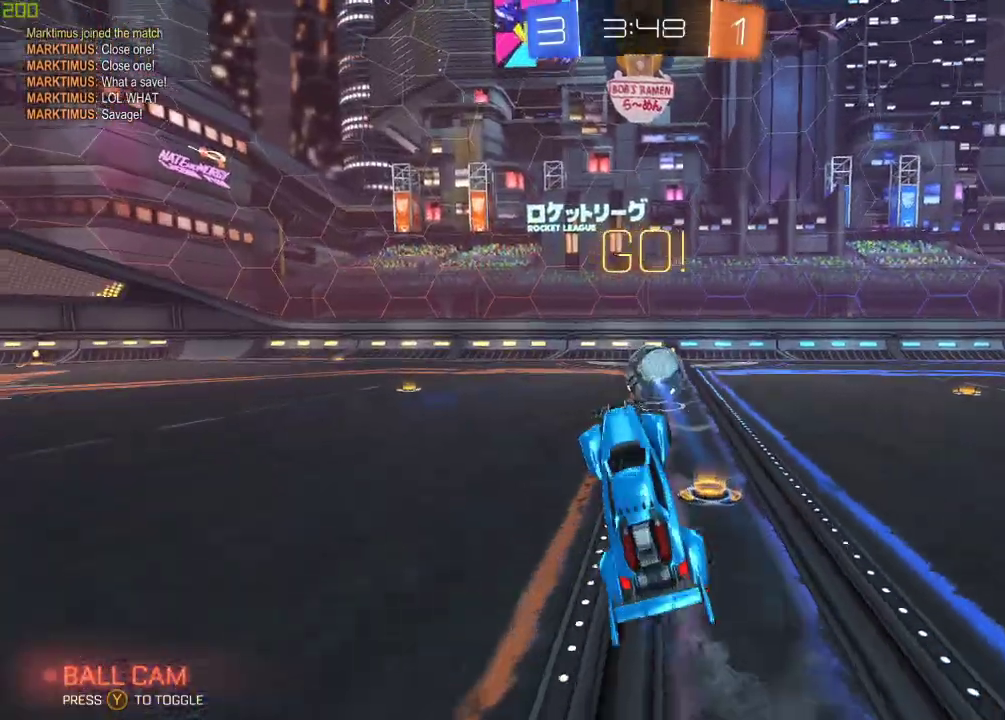
{"buttons": ["R2"], "left_stick": "right", "right_stick": "center", "events": [[283, "left_stick", "right"]]}
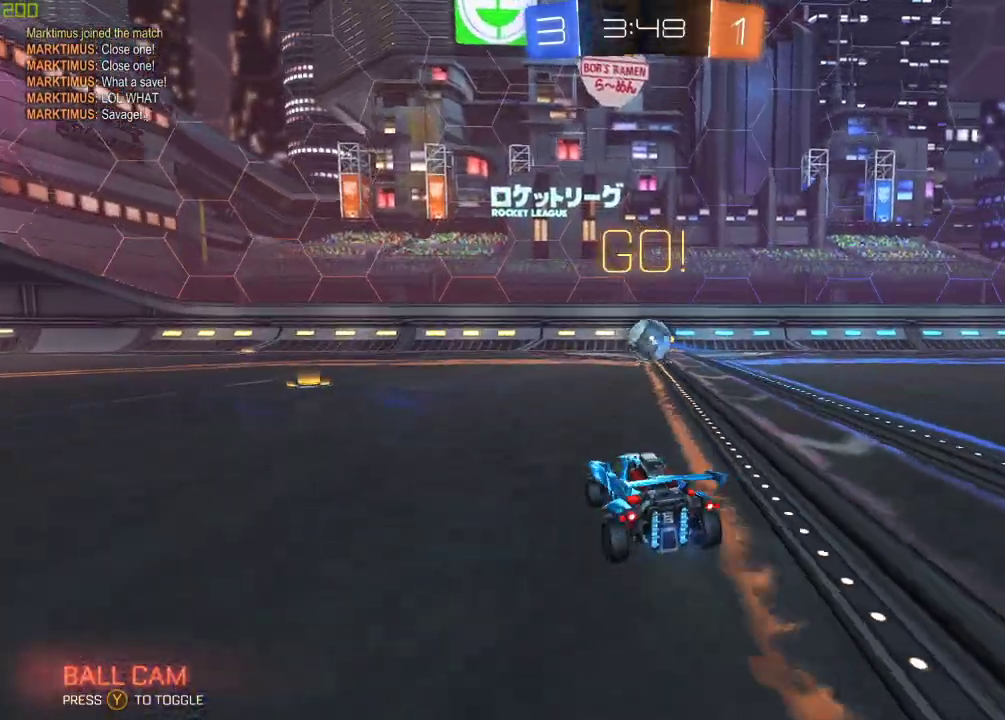
{"buttons": ["B", "R2"], "left_stick": "center", "right_stick": "center", "events": [[17, "left_stick", "center"], [100, "A", "down"], [167, "A", "up"], [183, "left_stick", "right"], [217, "A", "down"], [333, "left_stick", "up"], [383, "A", "up"], [417, "B", "down"], [417, "left_stick", "center"]]}
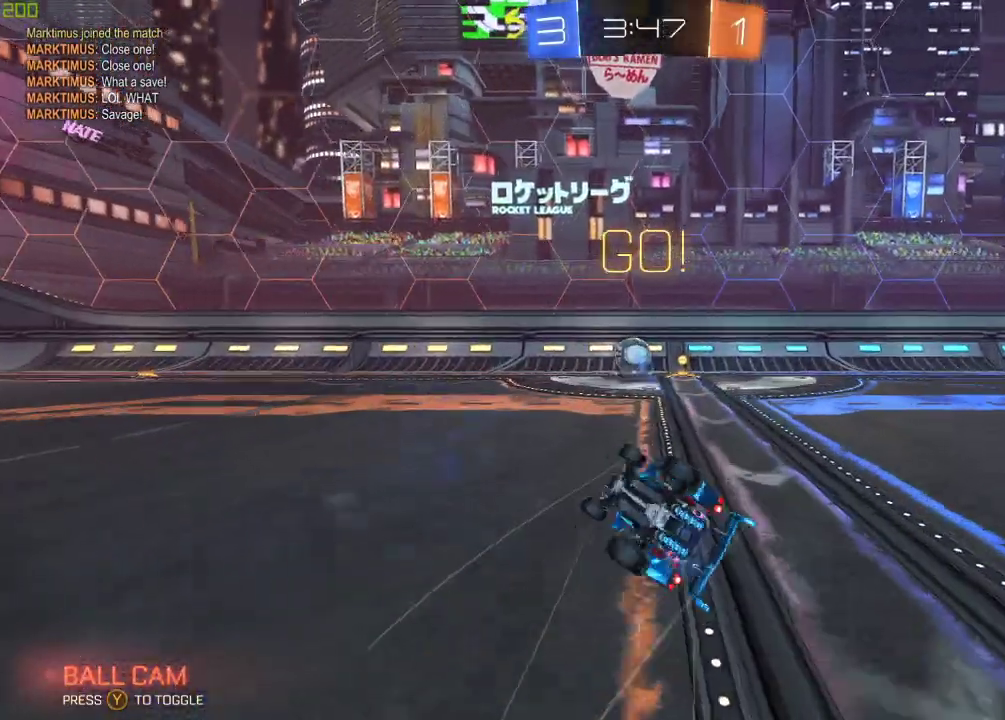
{"buttons": ["R2"], "left_stick": "center", "right_stick": "center", "events": [[17, "B", "up"], [150, "R3", "down"], [283, "R3", "up"]]}
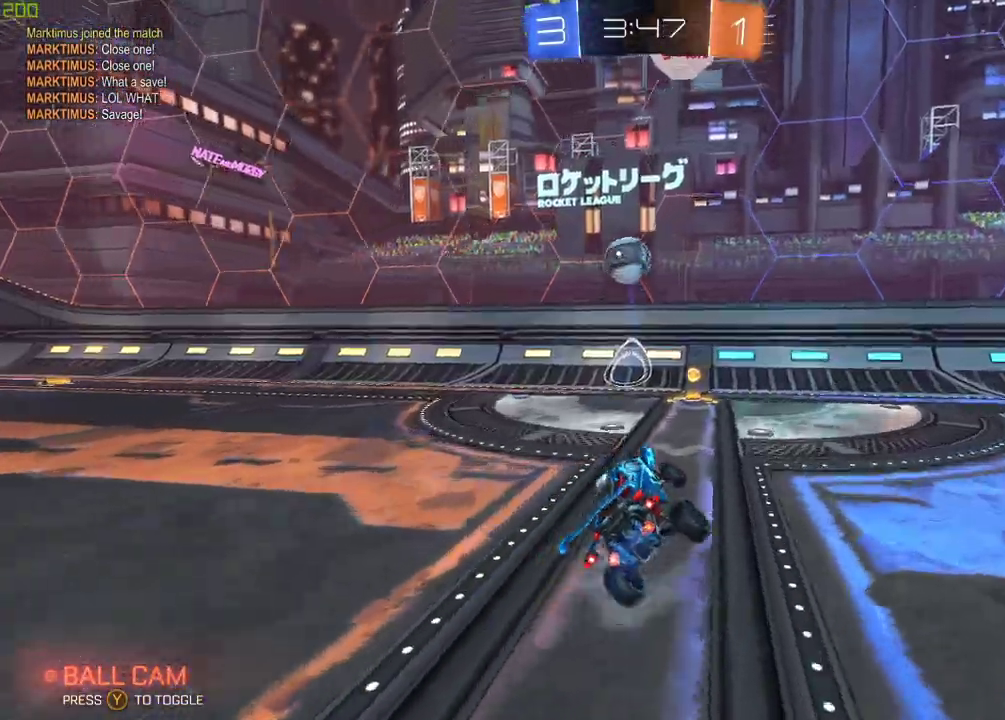
{"buttons": ["R2"], "left_stick": "center", "right_stick": "center", "events": [[183, "left_stick", "right"], [250, "left_stick", "center"]]}
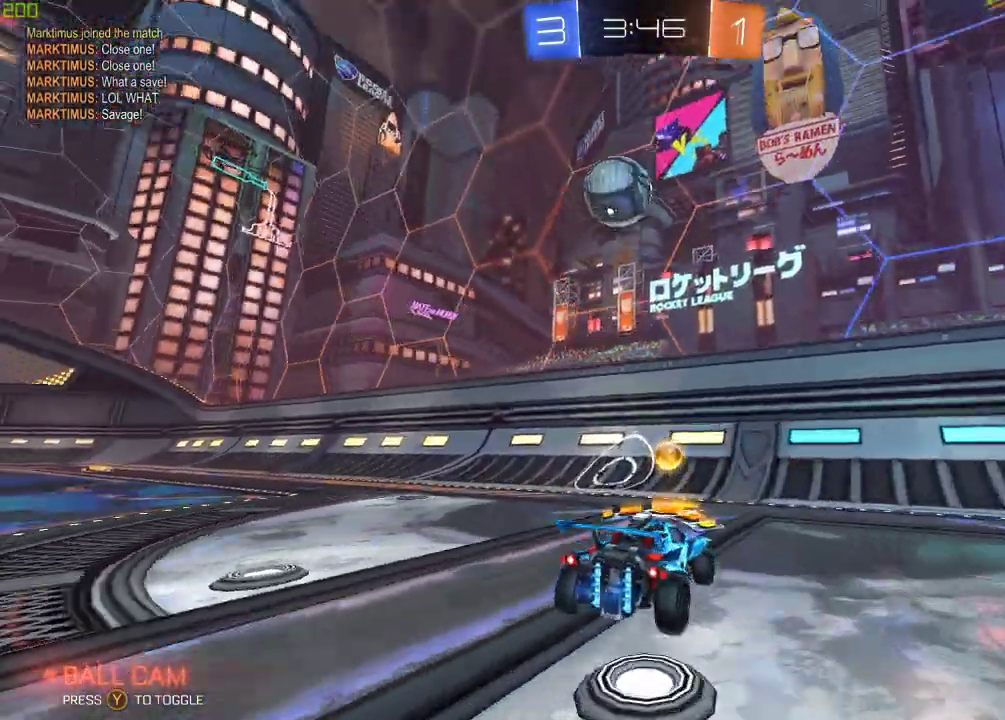
{"buttons": ["L2", "R2"], "left_stick": "left", "right_stick": "center", "events": [[500, "L2", "down"], [500, "left_stick", "left"]]}
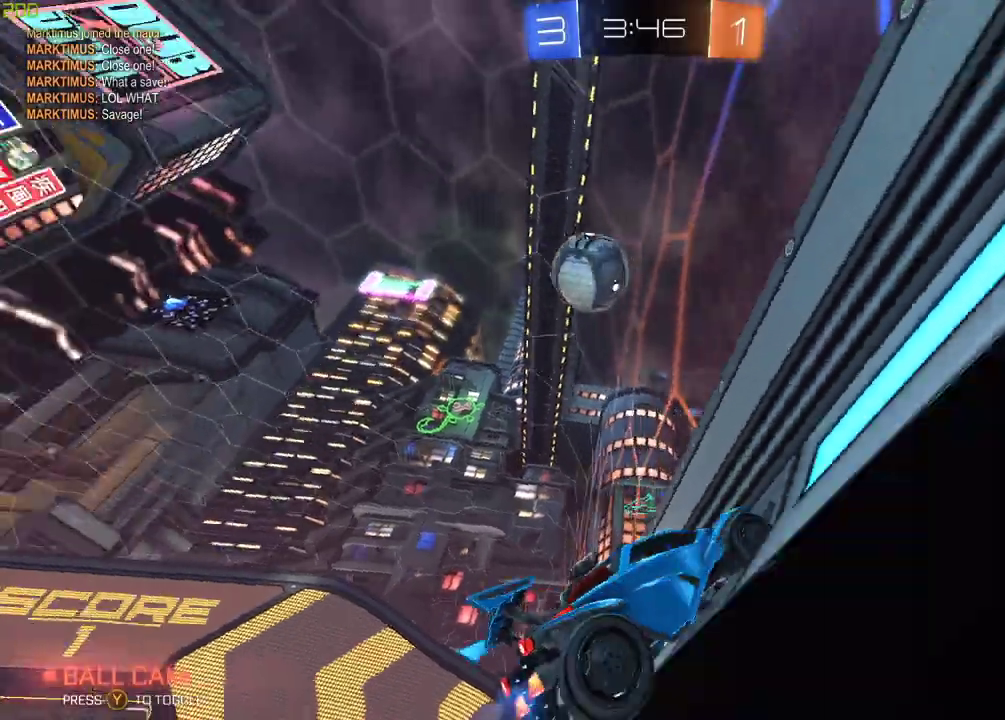
{"buttons": ["L2"], "left_stick": "center", "right_stick": "center", "events": [[50, "R2", "up"], [150, "R2", "down"], [167, "L2", "up"], [300, "left_stick", "center"], [383, "R2", "up"], [450, "L2", "down"]]}
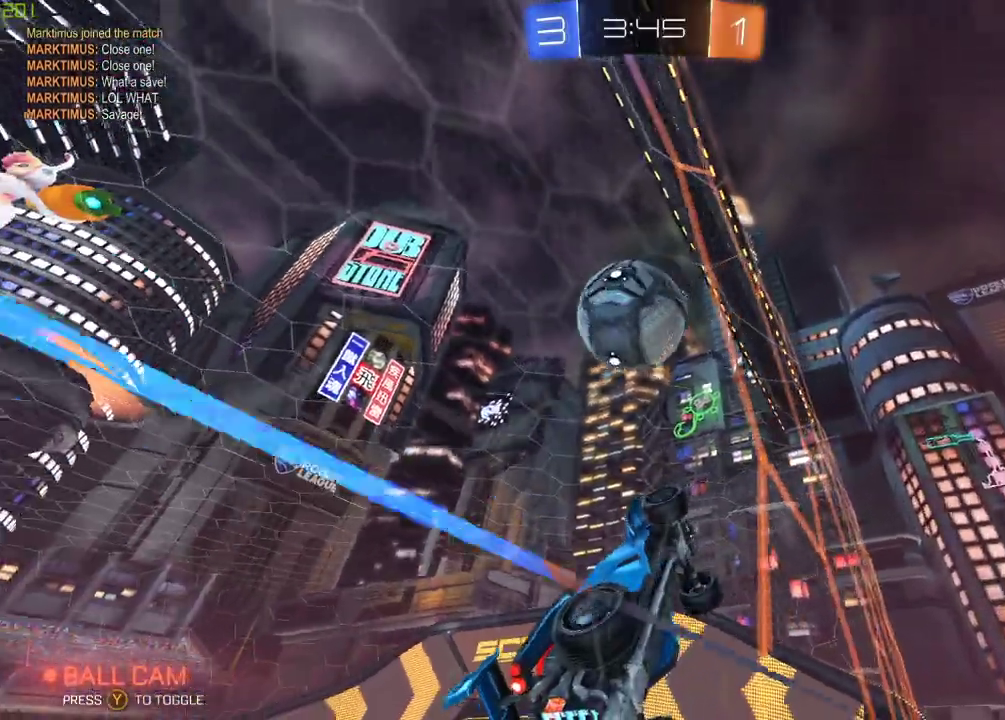
{"buttons": ["A"], "left_stick": "down-left", "right_stick": "center", "events": [[17, "R2", "down"], [83, "L2", "up"], [283, "left_stick", "left"], [433, "A", "down"], [433, "left_stick", "down-left"], [483, "R2", "up"]]}
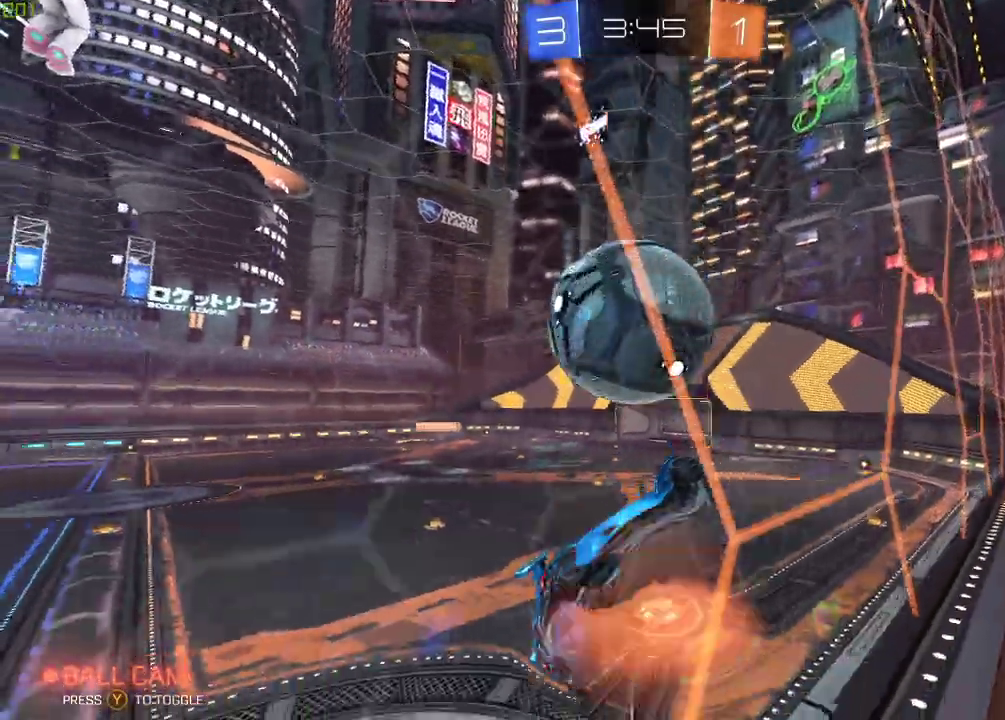
{"buttons": ["X", "R2"], "left_stick": "down-right", "right_stick": "center", "events": [[17, "A", "up"], [67, "left_stick", "center"], [117, "A", "down"], [117, "R2", "down"], [250, "A", "up"], [367, "left_stick", "down-right"], [417, "X", "down"]]}
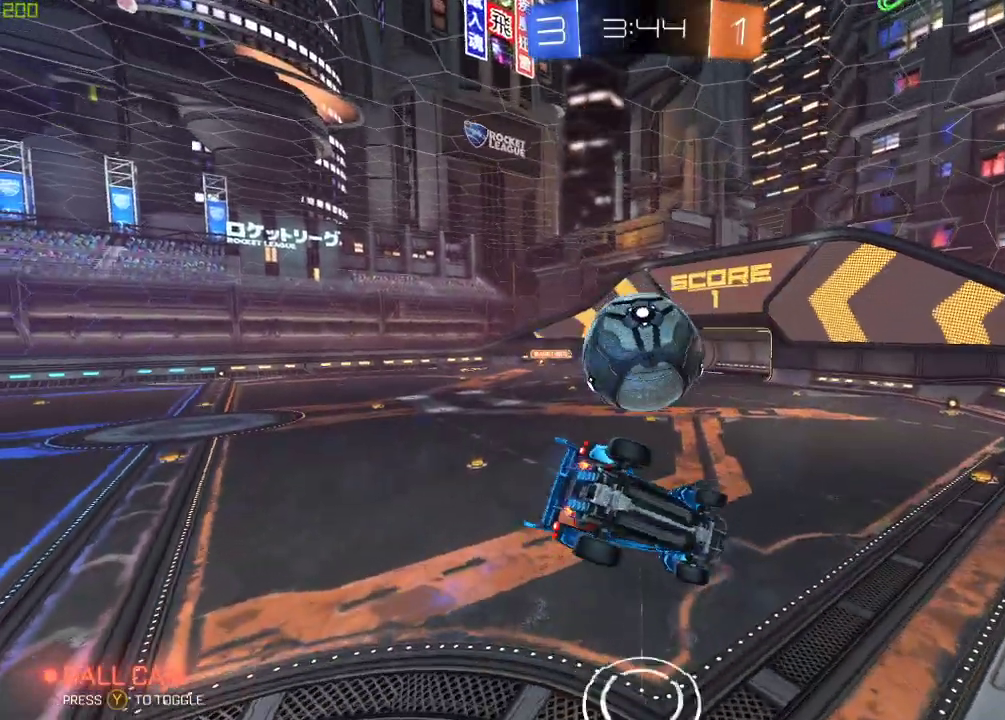
{"buttons": ["B", "R2"], "left_stick": "center", "right_stick": "center", "events": [[83, "X", "up"], [150, "B", "down"], [217, "left_stick", "center"]]}
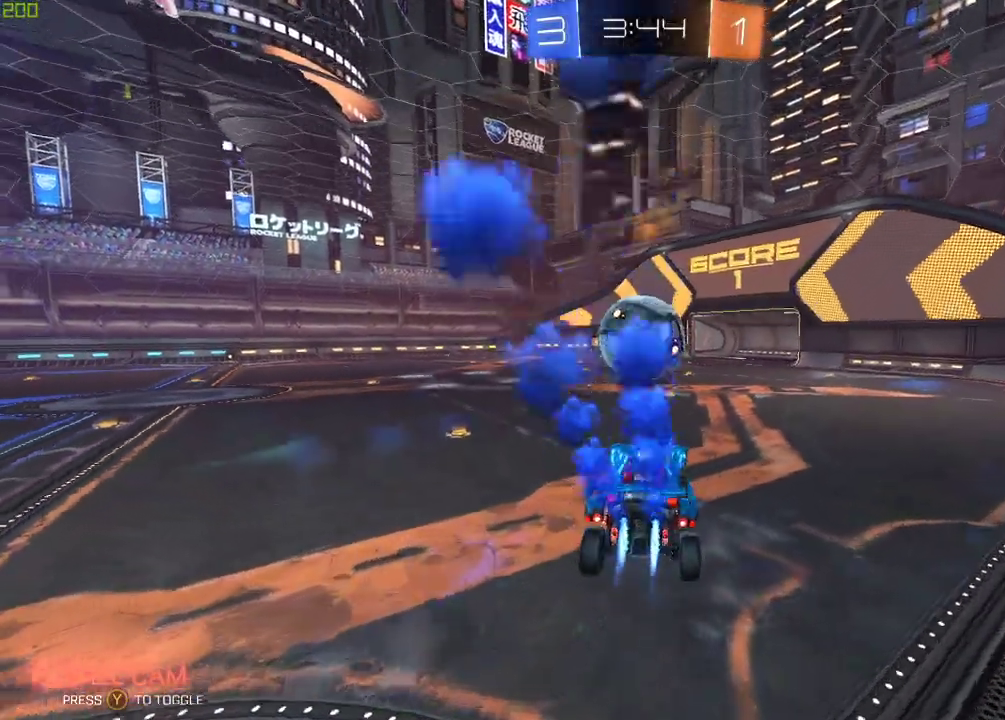
{"buttons": ["R2"], "left_stick": "center", "right_stick": "center", "events": [[83, "B", "up"], [150, "Y", "down"], [250, "Y", "up"], [283, "left_stick", "left"], [450, "left_stick", "center"]]}
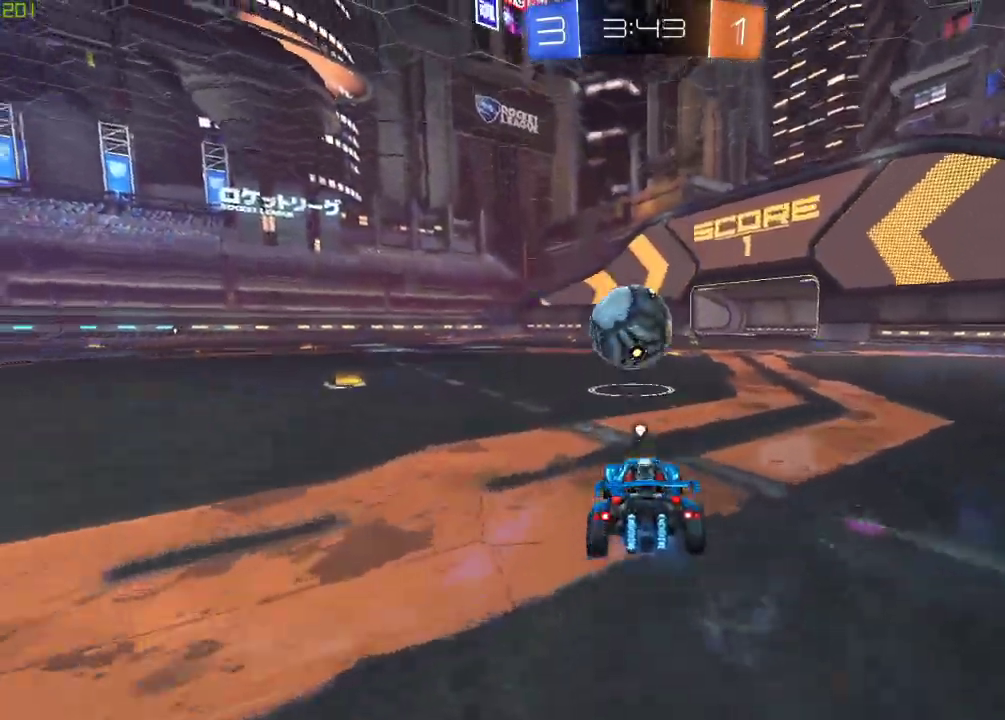
{"buttons": ["B", "R2"], "left_stick": "center", "right_stick": "center", "events": [[317, "B", "down"]]}
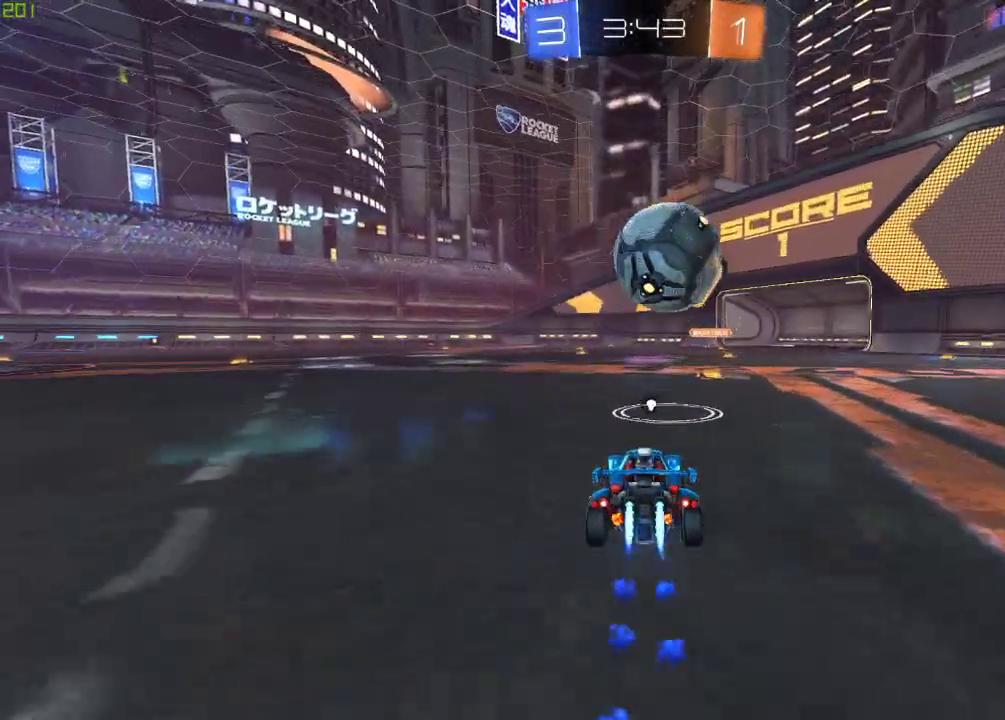
{"buttons": ["A", "B", "R2"], "left_stick": "right", "right_stick": "center", "events": [[33, "left_stick", "down-left"], [50, "A", "down"], [217, "A", "up"], [217, "left_stick", "down-right"], [333, "A", "down"], [467, "left_stick", "right"]]}
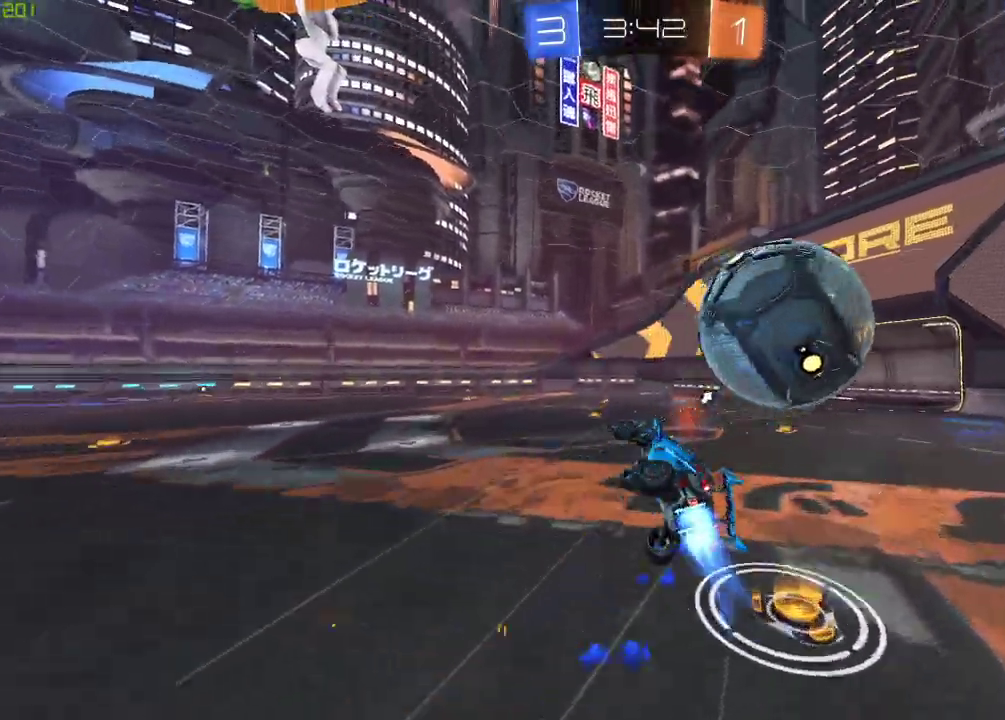
{"buttons": ["R2"], "left_stick": "center", "right_stick": "center", "events": [[67, "B", "up"], [83, "Y", "down"], [200, "A", "up"], [233, "Y", "up"], [317, "left_stick", "center"]]}